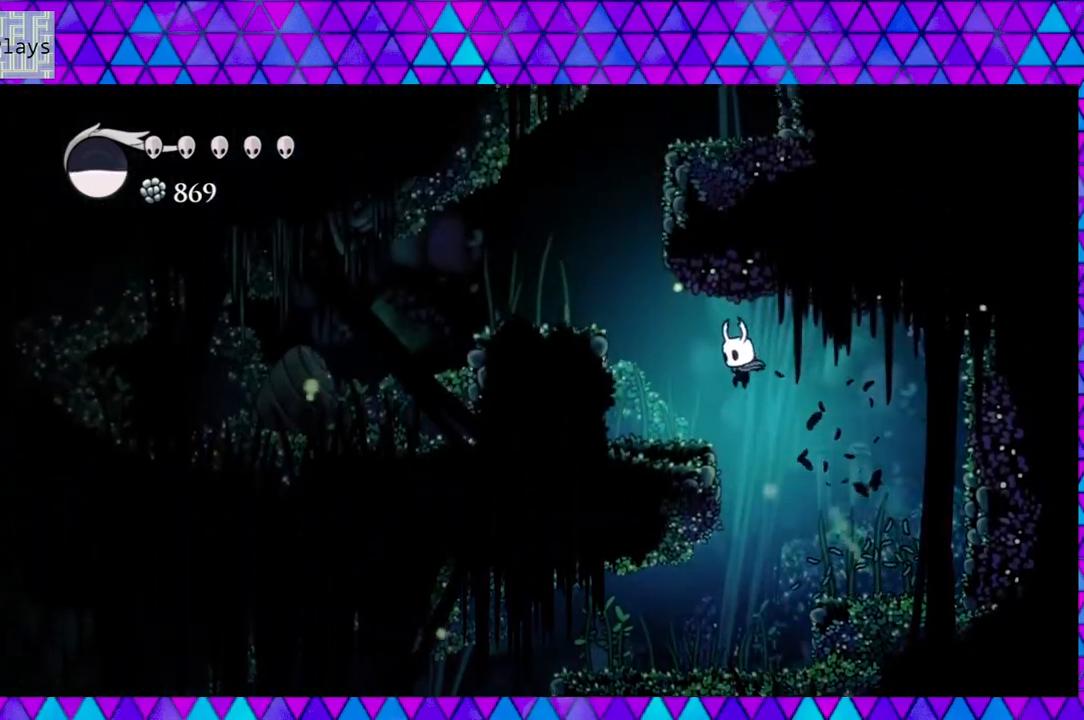
Gameplay with a controller (Nintendo layout); each line is a JSON object with the inputs held at the frame after it. "events" lists button and stick changes between this image and that frame as [ms after this image, input, new state], when the widget could be followed in between. Not read: L3 R3.
{"buttons": ["B", "DPAD_LEFT"], "left_stick": "center", "right_stick": "center", "events": [[133, "Y", "down"], [283, "Y", "up"], [300, "B", "up"], [500, "B", "down"]]}
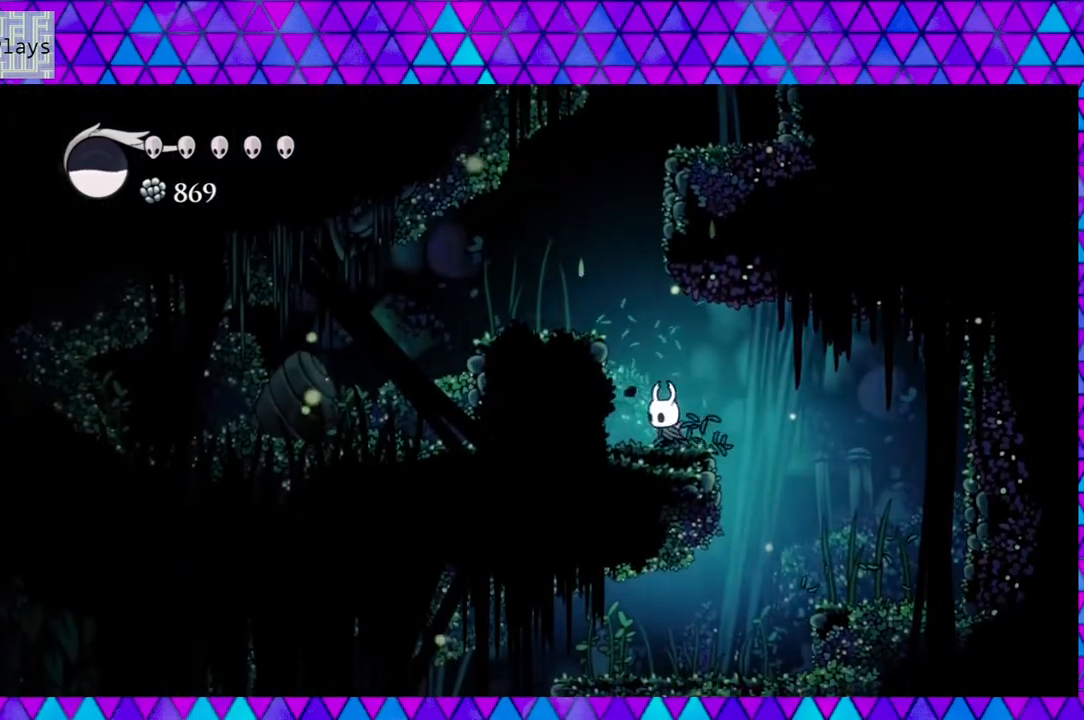
{"buttons": ["DPAD_LEFT"], "left_stick": "center", "right_stick": "center", "events": [[417, "B", "up"]]}
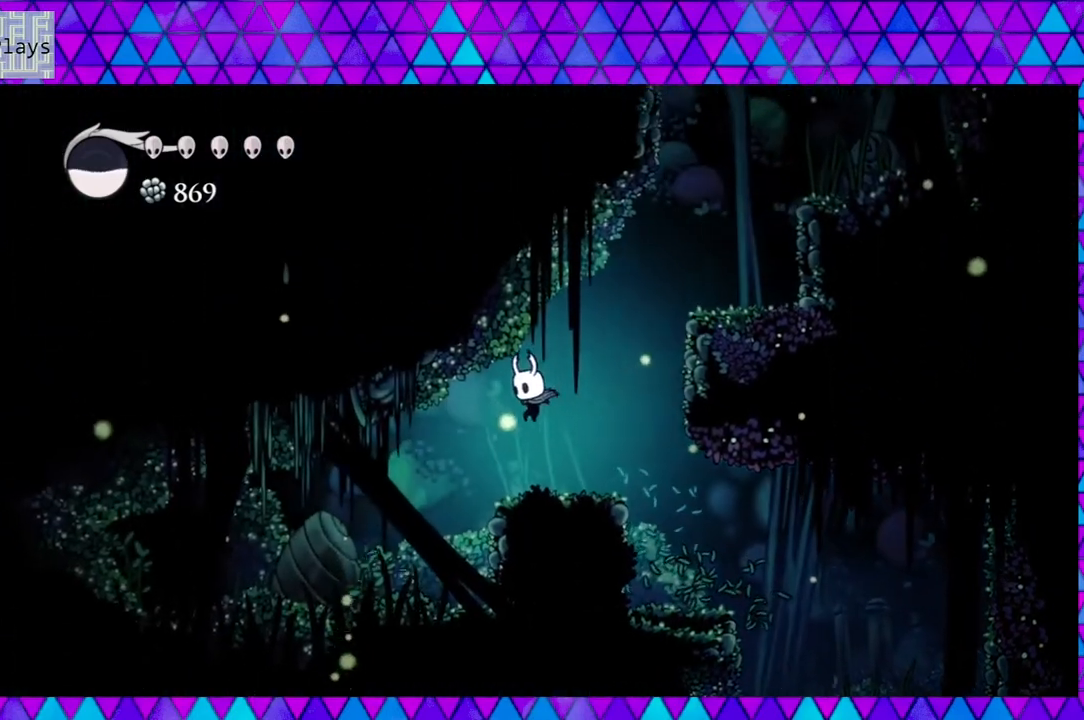
{"buttons": ["DPAD_LEFT"], "left_stick": "center", "right_stick": "center", "events": [[350, "Y", "down"], [500, "Y", "up"]]}
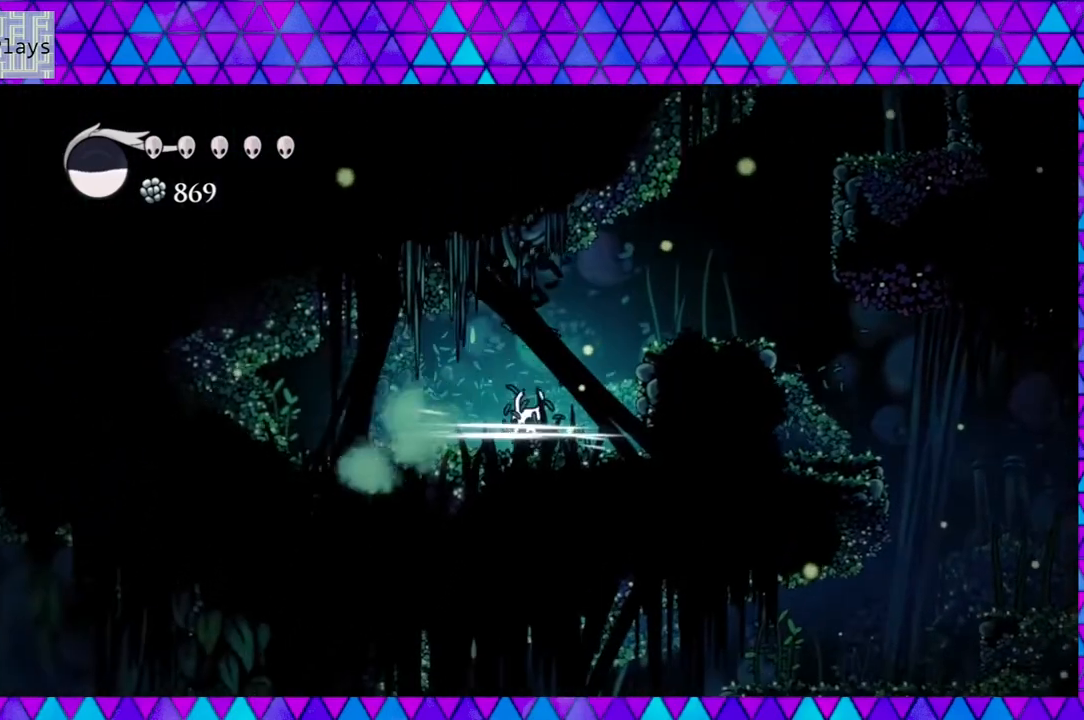
{"buttons": ["DPAD_LEFT"], "left_stick": "center", "right_stick": "center", "events": [[150, "DPAD_LEFT", "up"], [183, "DPAD_LEFT", "down"], [300, "B", "down"], [483, "B", "up"]]}
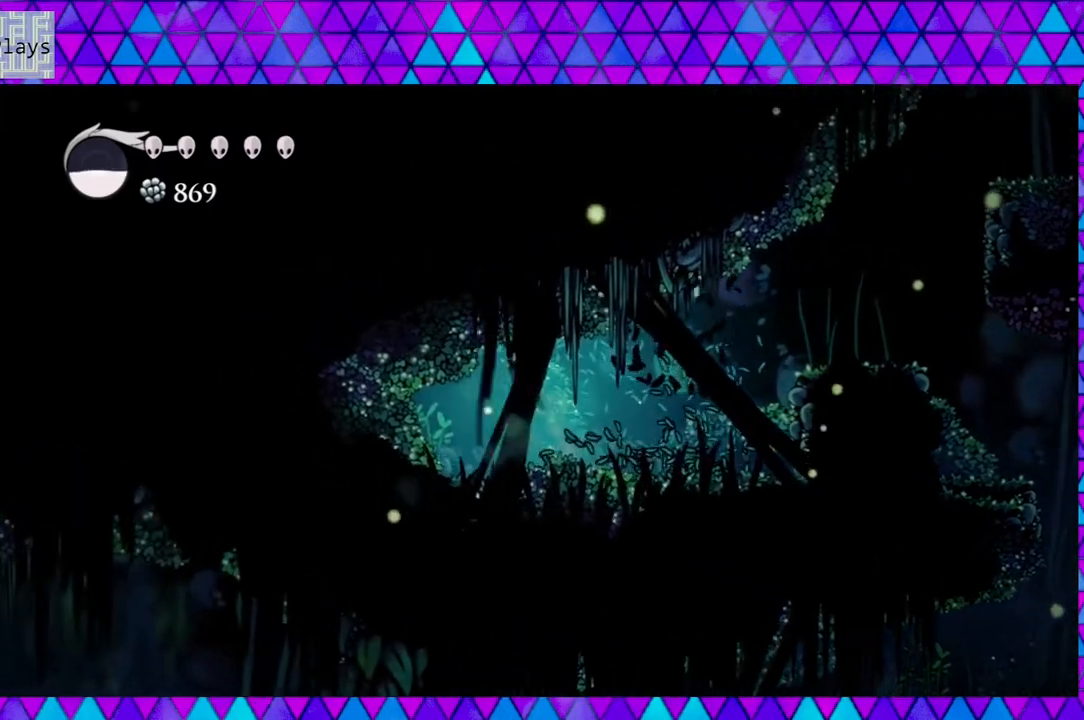
{"buttons": [], "left_stick": "center", "right_stick": "center", "events": [[267, "Y", "down"], [433, "DPAD_LEFT", "up"], [433, "Y", "up"]]}
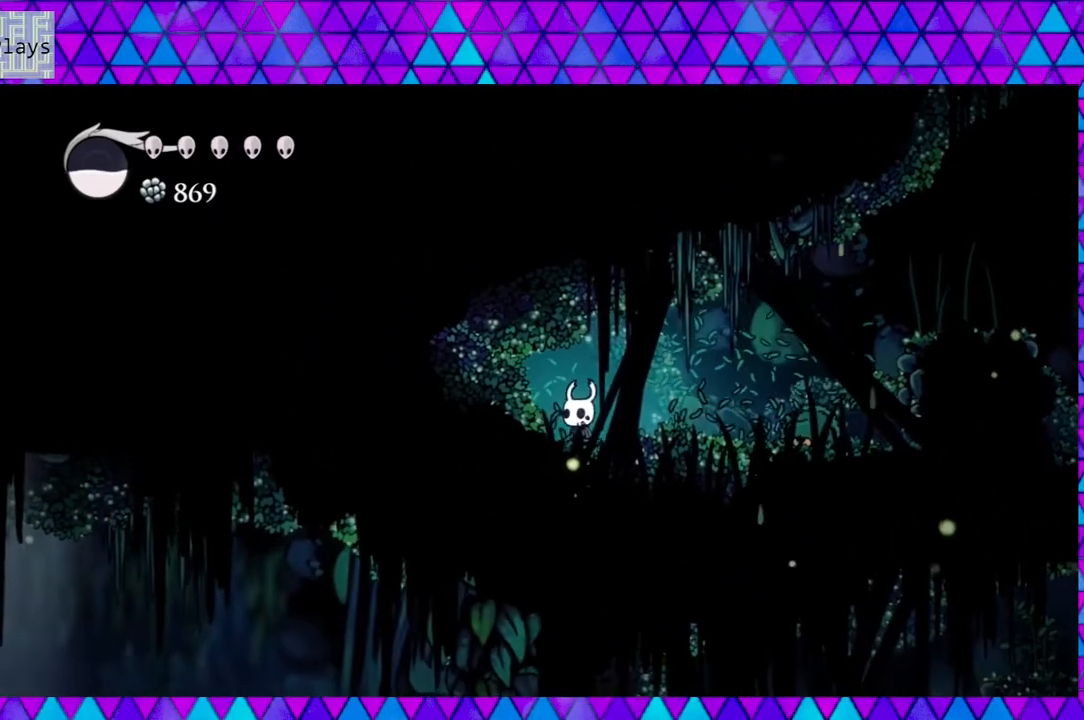
{"buttons": [], "left_stick": "center", "right_stick": "center", "events": [[217, "DPAD_RIGHT", "down"], [300, "Y", "down"], [350, "DPAD_RIGHT", "up"], [500, "Y", "up"]]}
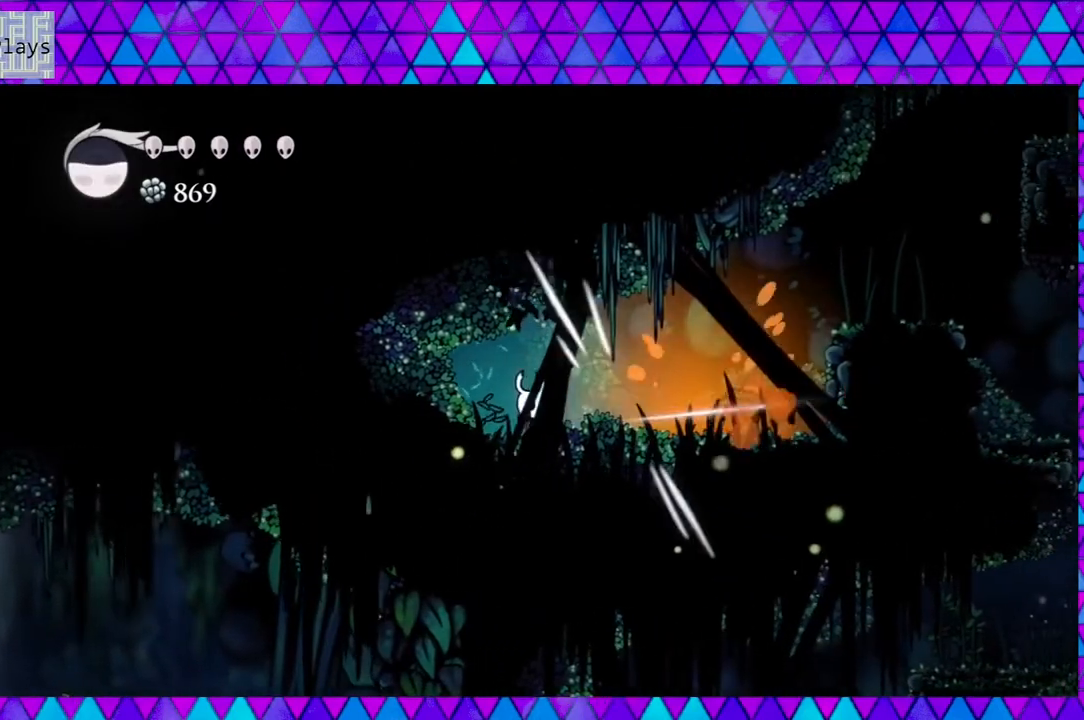
{"buttons": ["Y"], "left_stick": "center", "right_stick": "center", "events": [[350, "DPAD_RIGHT", "down"], [450, "Y", "down"], [483, "DPAD_RIGHT", "up"]]}
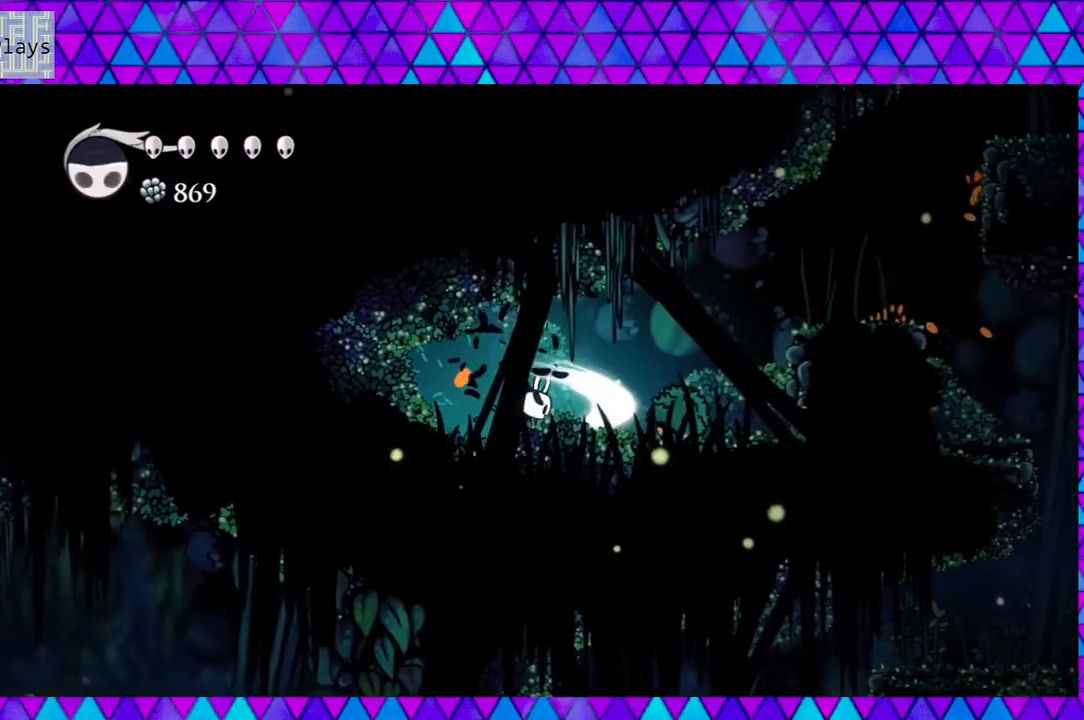
{"buttons": ["Y"], "left_stick": "center", "right_stick": "center", "events": [[100, "Y", "up"], [383, "Y", "down"]]}
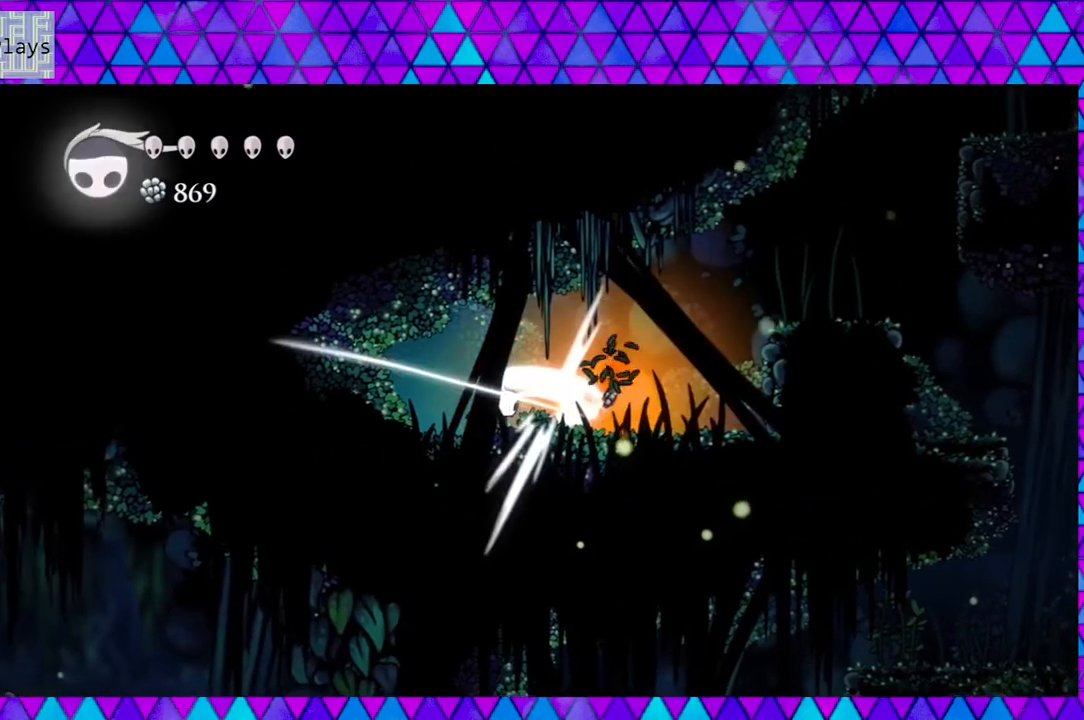
{"buttons": ["DPAD_RIGHT"], "left_stick": "center", "right_stick": "center", "events": [[83, "Y", "up"], [300, "DPAD_RIGHT", "down"]]}
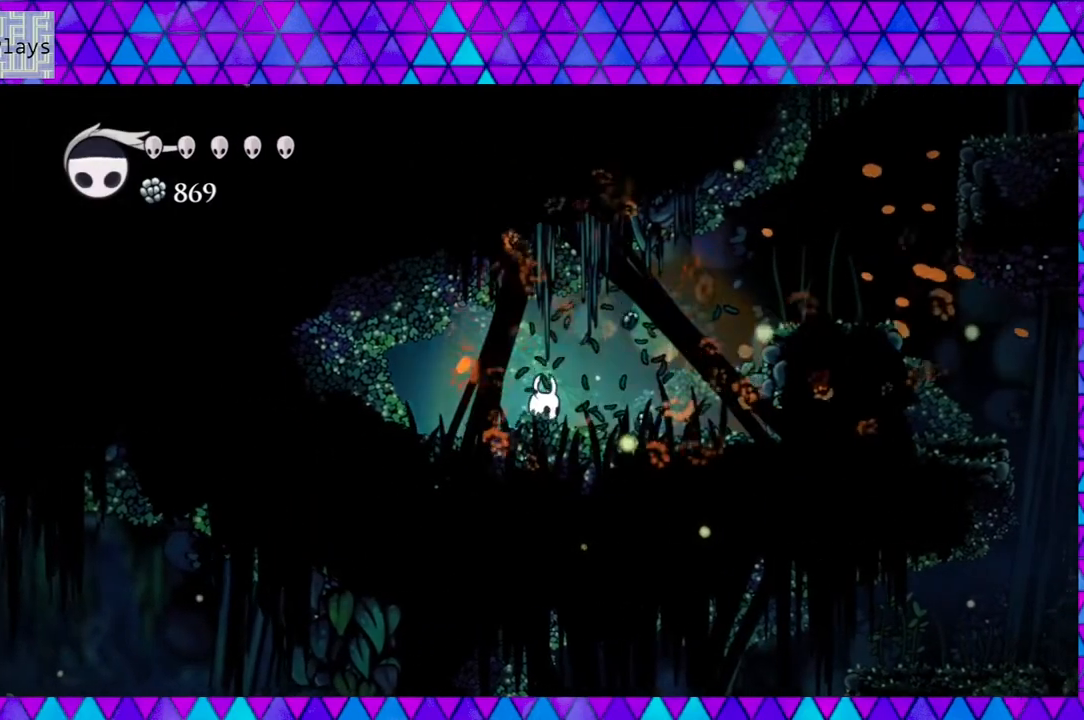
{"buttons": ["DPAD_RIGHT"], "left_stick": "center", "right_stick": "center", "events": []}
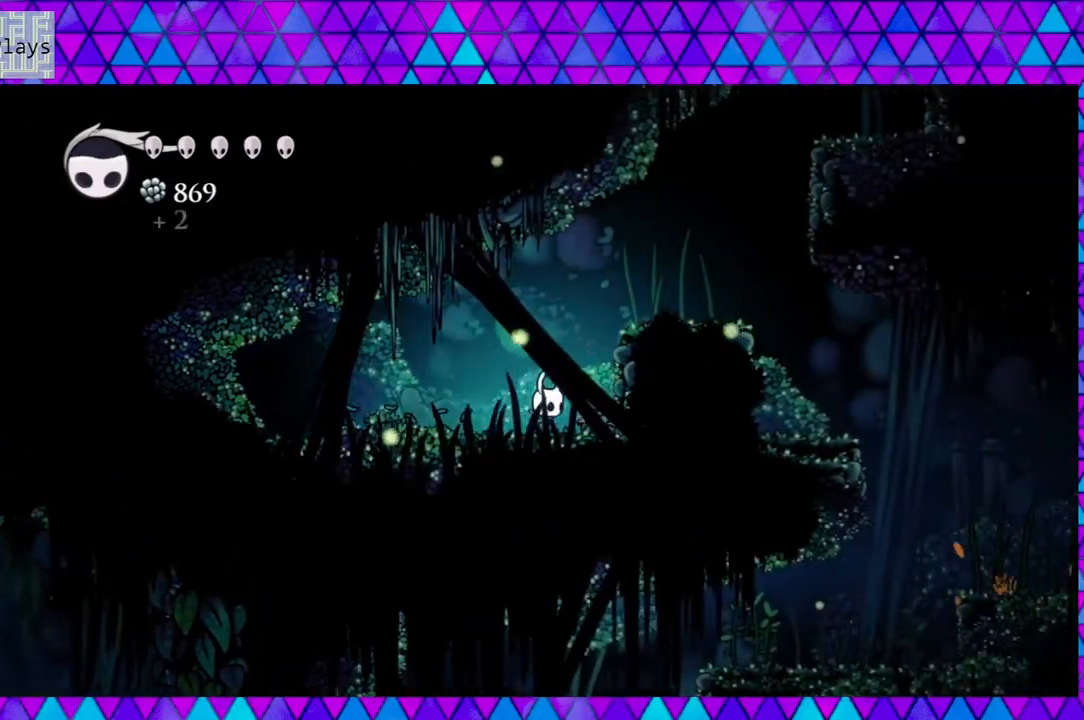
{"buttons": ["B", "DPAD_RIGHT"], "left_stick": "center", "right_stick": "center", "events": [[317, "B", "down"]]}
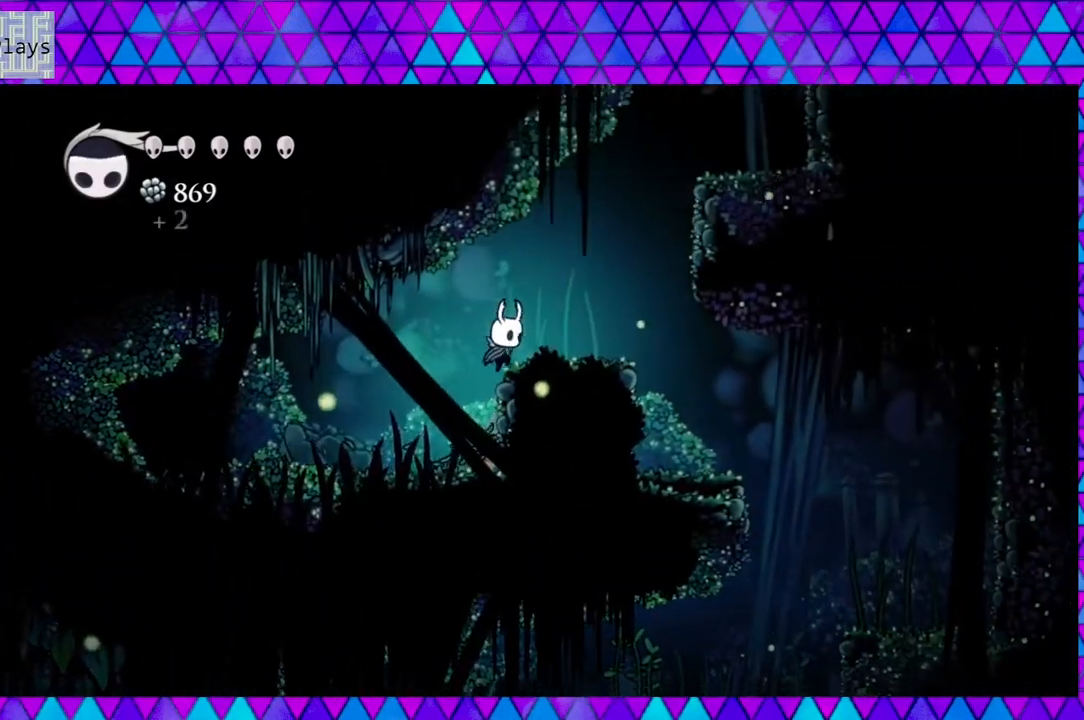
{"buttons": ["B", "DPAD_RIGHT"], "left_stick": "center", "right_stick": "center", "events": [[83, "B", "up"], [217, "DPAD_RIGHT", "up"], [400, "DPAD_RIGHT", "down"], [433, "B", "down"]]}
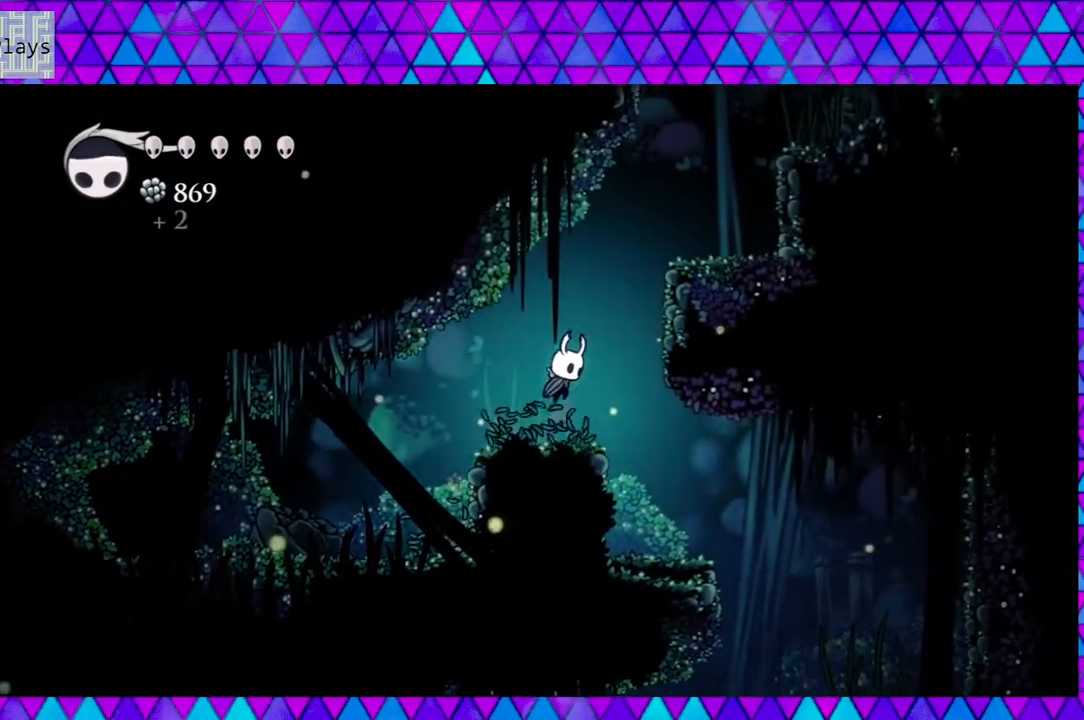
{"buttons": ["DPAD_RIGHT"], "left_stick": "center", "right_stick": "center", "events": [[467, "B", "up"]]}
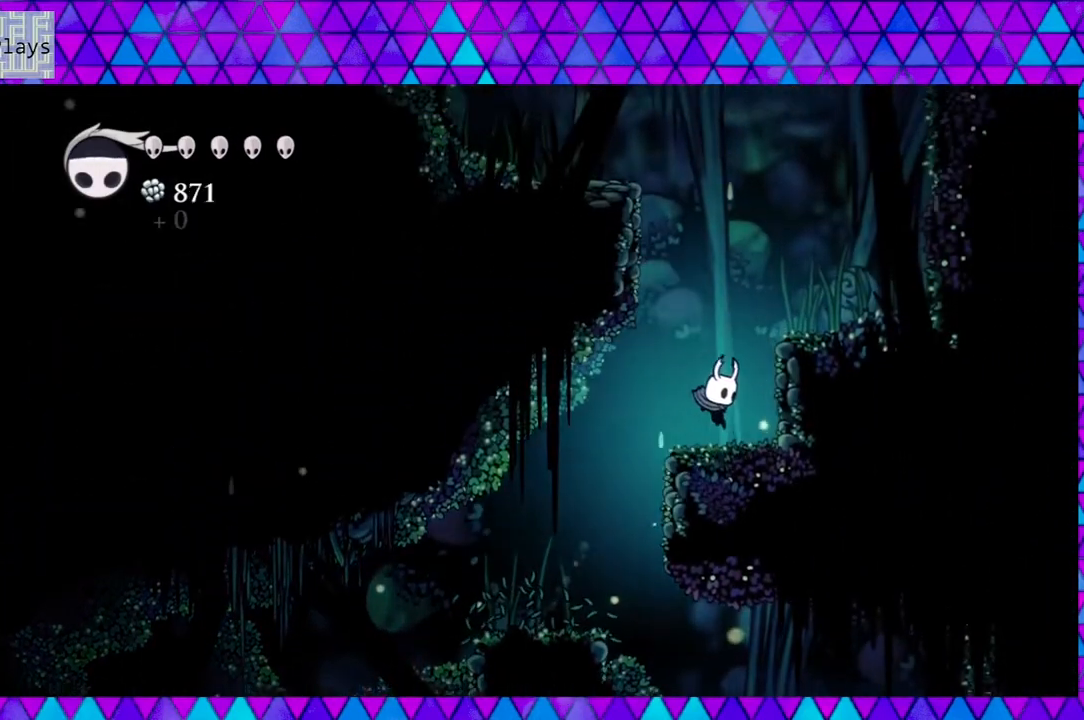
{"buttons": ["Y", "DPAD_RIGHT"], "left_stick": "center", "right_stick": "center", "events": [[133, "B", "down"], [417, "Y", "down"], [433, "B", "up"]]}
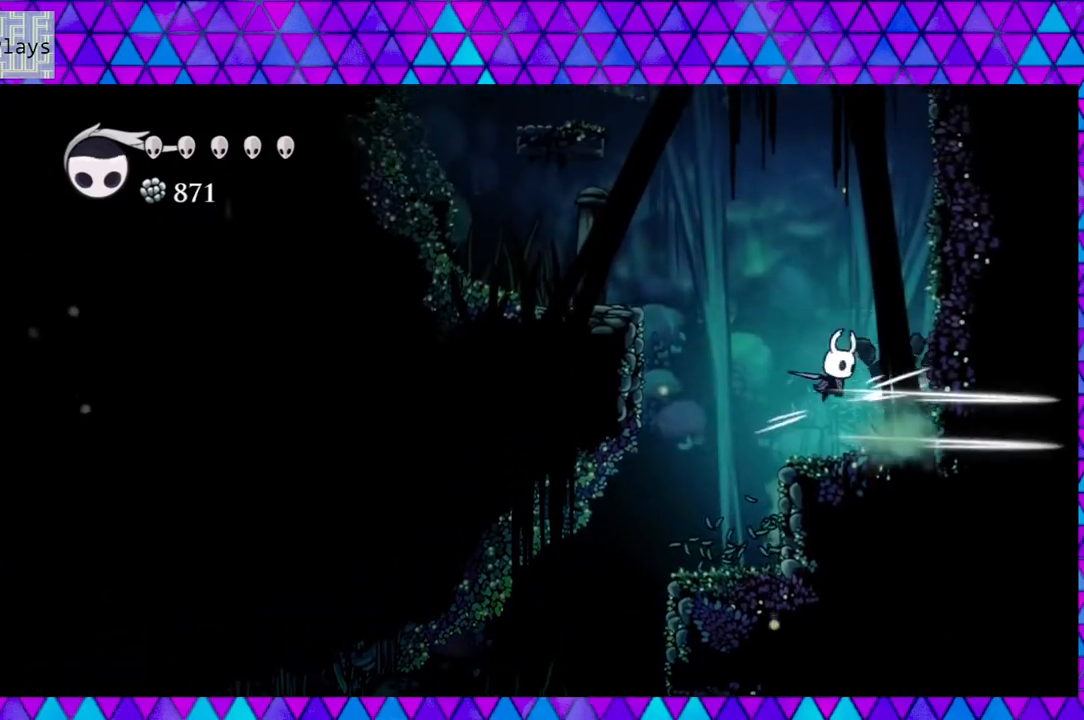
{"buttons": ["DPAD_LEFT"], "left_stick": "center", "right_stick": "center", "events": [[167, "Y", "up"], [350, "DPAD_RIGHT", "up"], [467, "DPAD_LEFT", "down"]]}
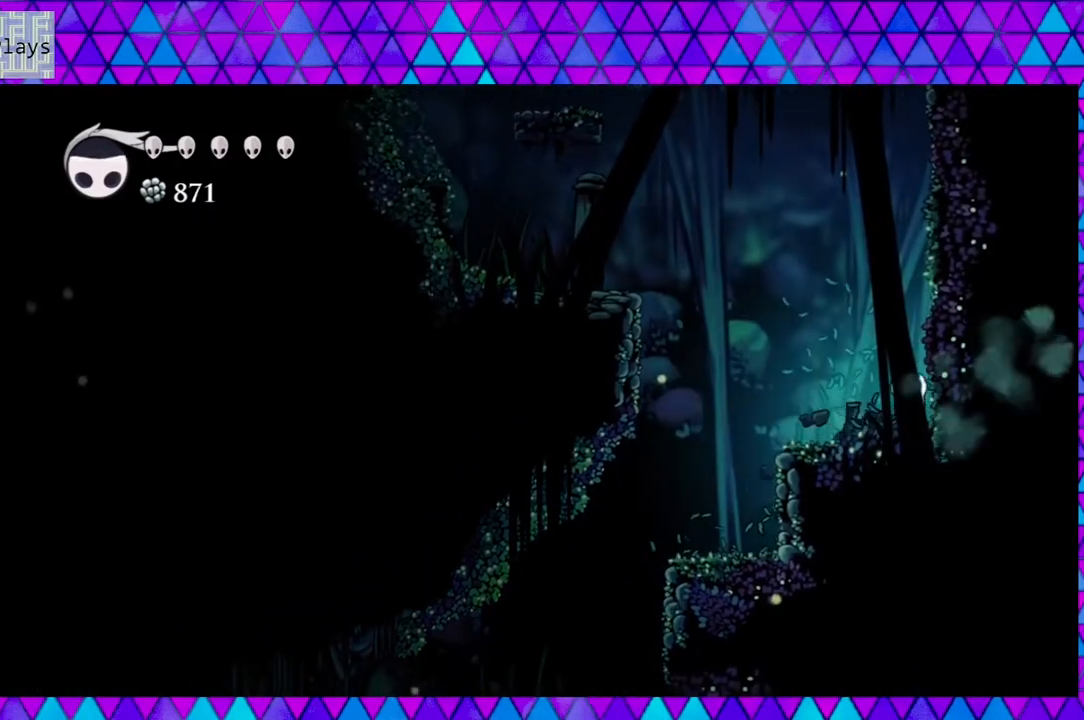
{"buttons": ["B", "DPAD_LEFT"], "left_stick": "center", "right_stick": "center", "events": [[233, "B", "down"]]}
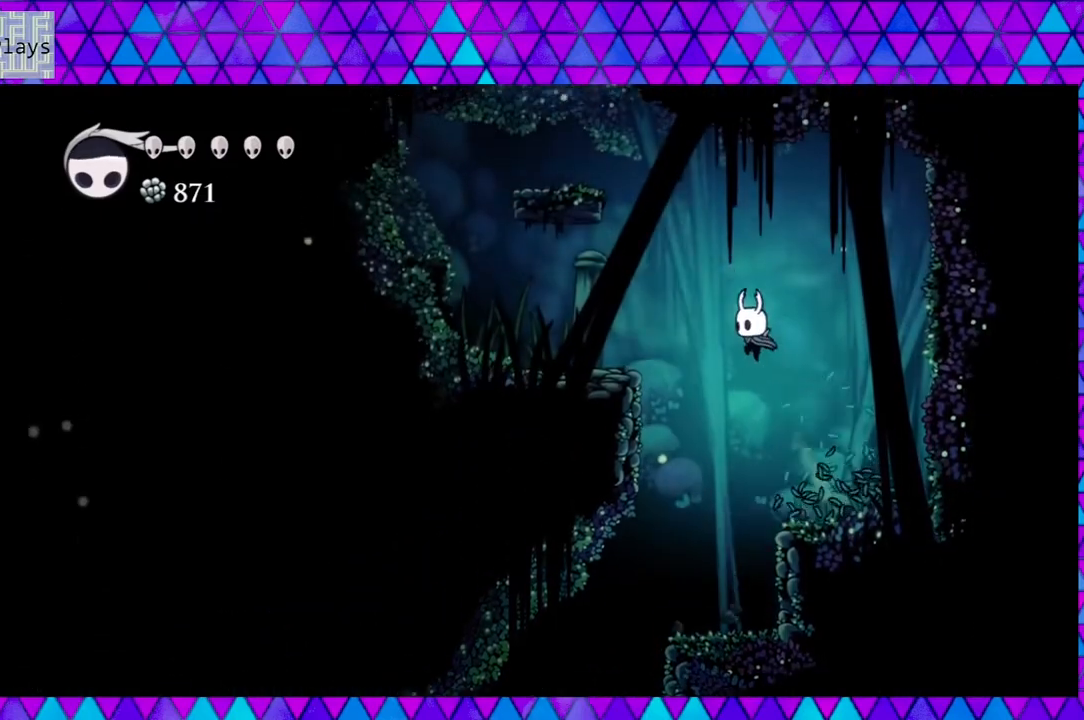
{"buttons": ["B", "DPAD_LEFT"], "left_stick": "center", "right_stick": "center", "events": []}
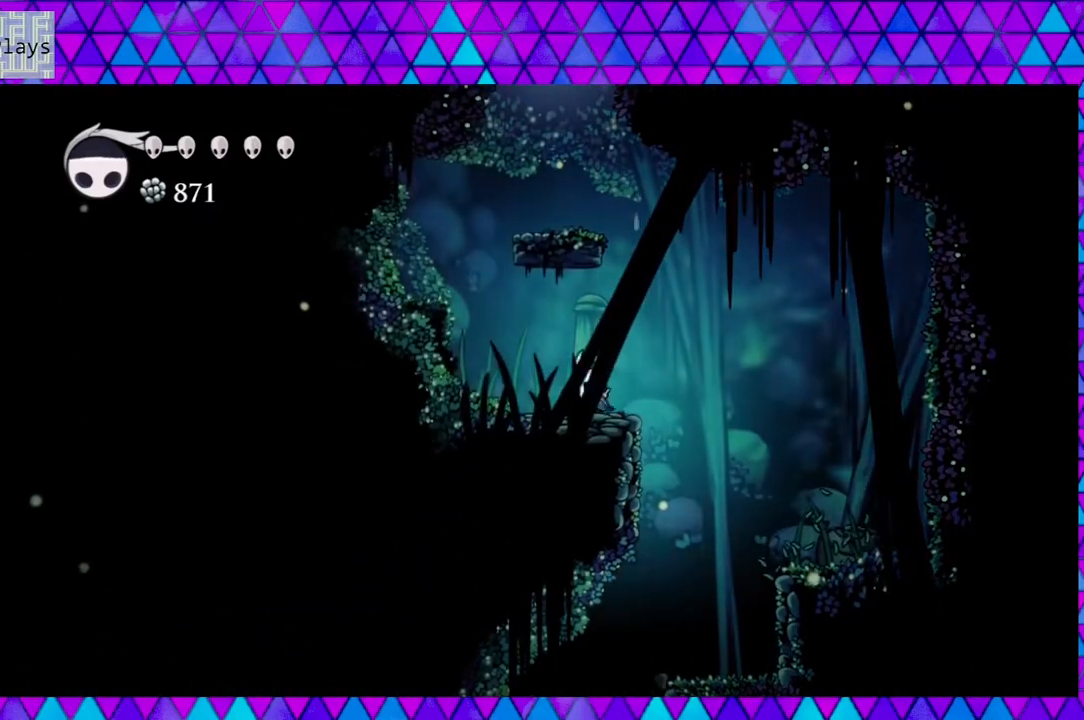
{"buttons": ["B", "DPAD_LEFT"], "left_stick": "center", "right_stick": "center", "events": [[17, "Y", "down"], [50, "B", "up"], [183, "Y", "up"], [433, "B", "down"]]}
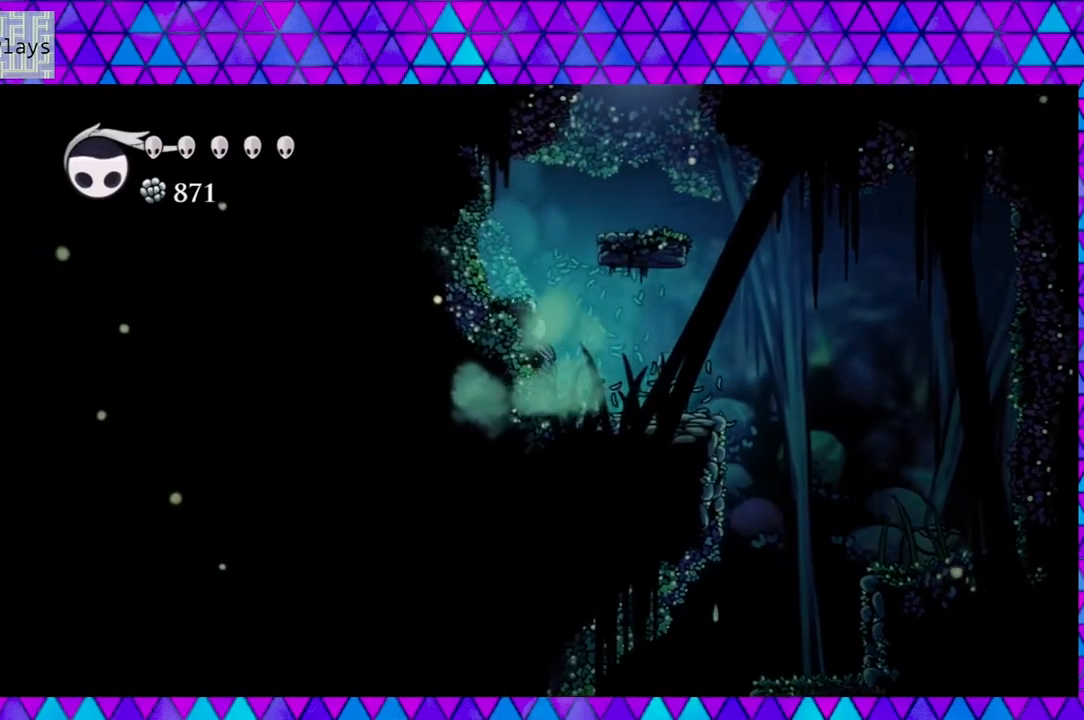
{"buttons": ["DPAD_LEFT"], "left_stick": "center", "right_stick": "center", "events": [[100, "Y", "down"], [383, "Y", "up"], [400, "B", "up"]]}
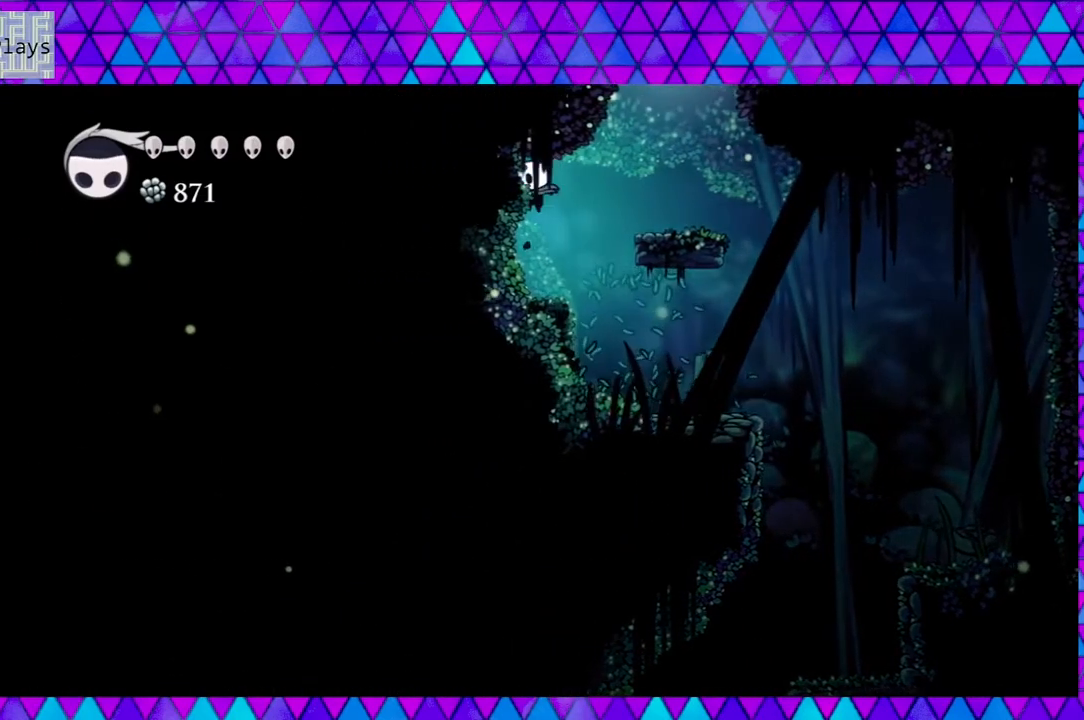
{"buttons": ["B", "DPAD_RIGHT"], "left_stick": "center", "right_stick": "center", "events": [[200, "DPAD_LEFT", "up"], [383, "DPAD_RIGHT", "down"], [483, "B", "down"]]}
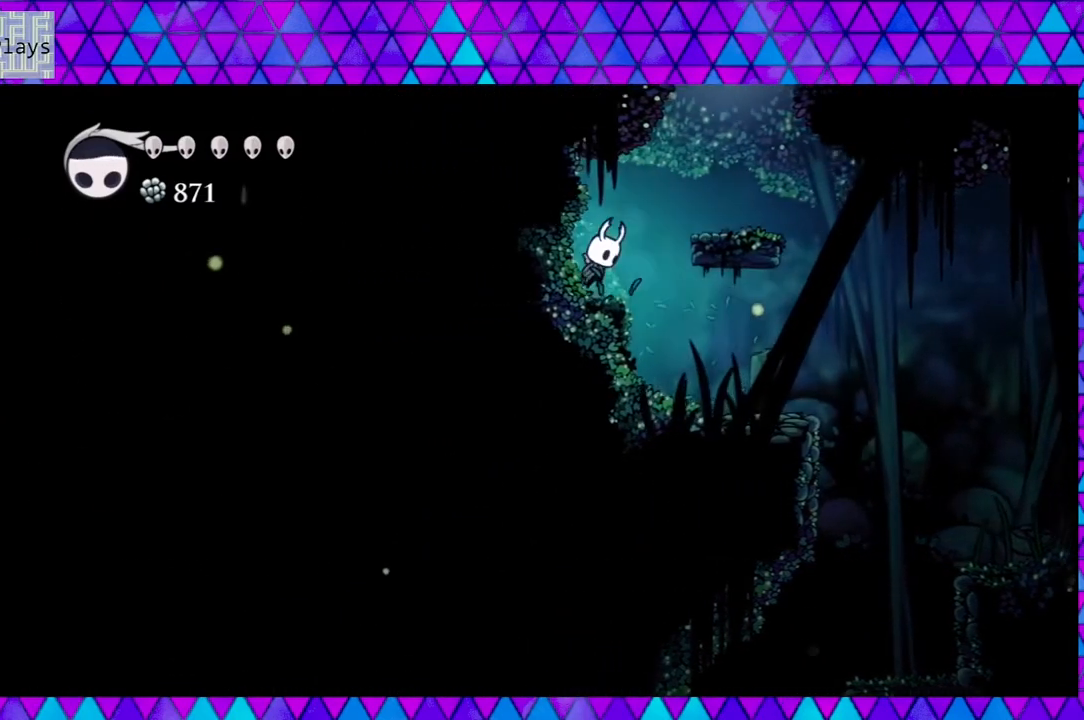
{"buttons": [], "left_stick": "center", "right_stick": "center", "events": [[267, "B", "up"], [483, "DPAD_RIGHT", "up"]]}
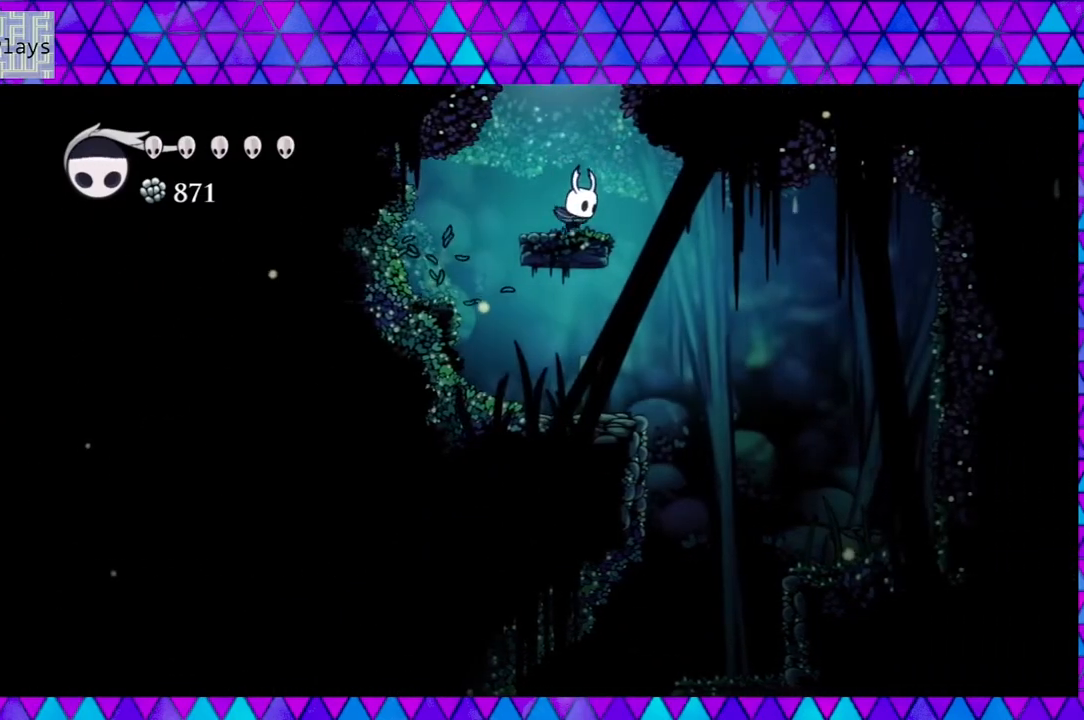
{"buttons": ["B"], "left_stick": "center", "right_stick": "center", "events": [[117, "B", "down"]]}
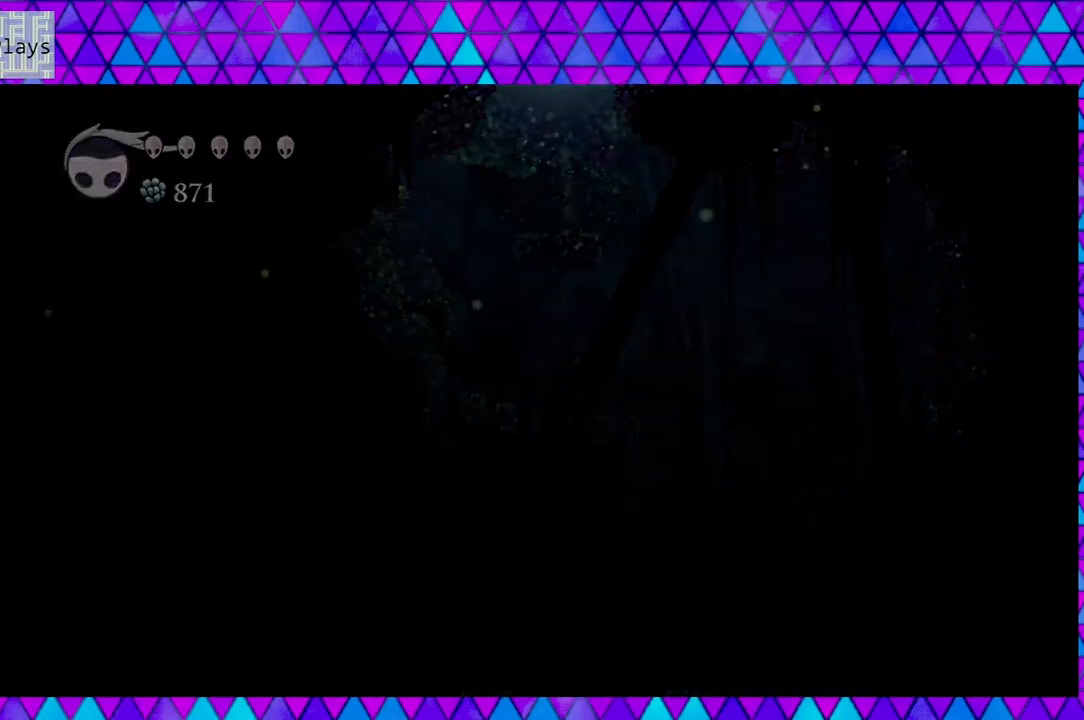
{"buttons": [], "left_stick": "center", "right_stick": "center", "events": [[367, "B", "up"]]}
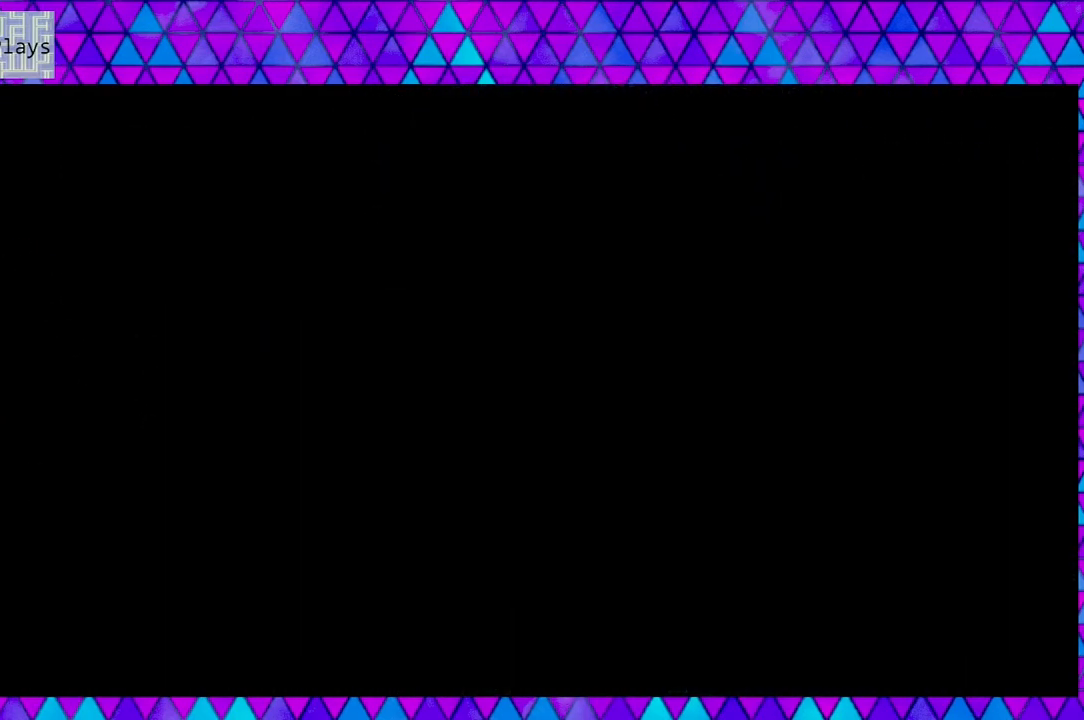
{"buttons": [], "left_stick": "center", "right_stick": "center", "events": []}
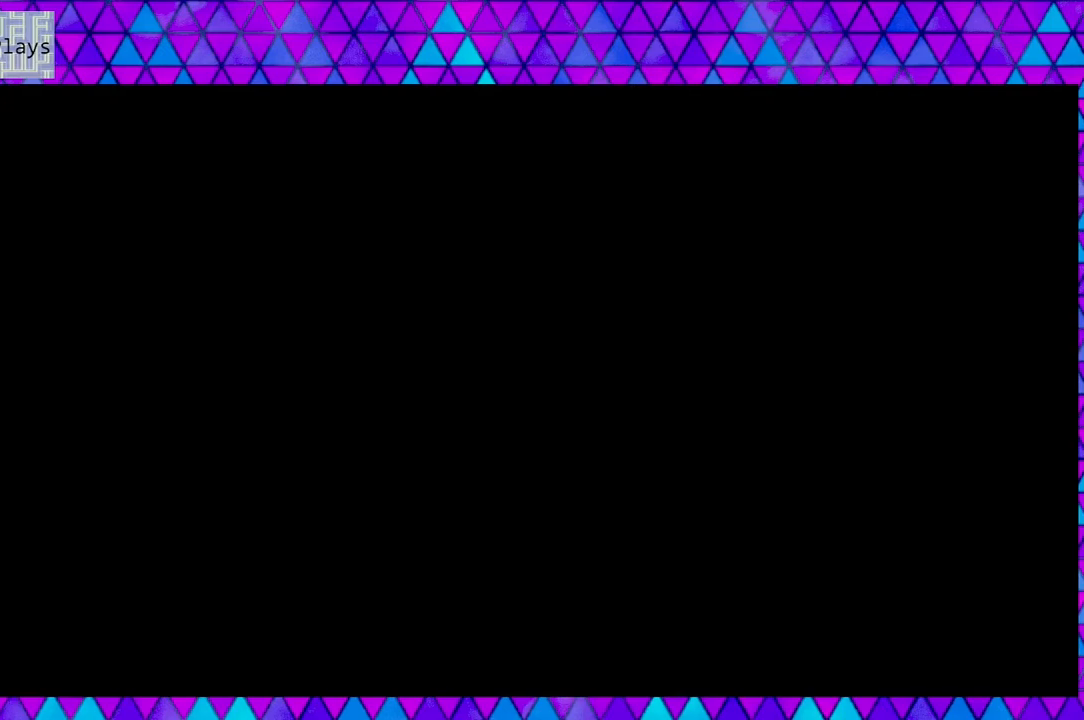
{"buttons": [], "left_stick": "center", "right_stick": "center", "events": []}
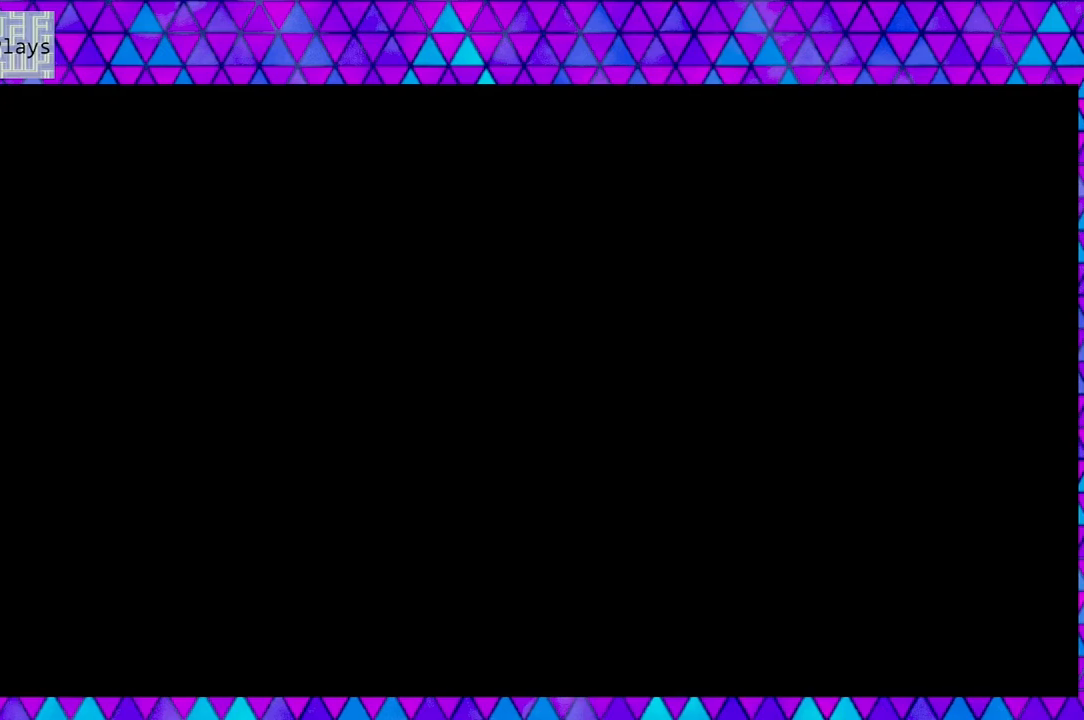
{"buttons": [], "left_stick": "center", "right_stick": "center", "events": []}
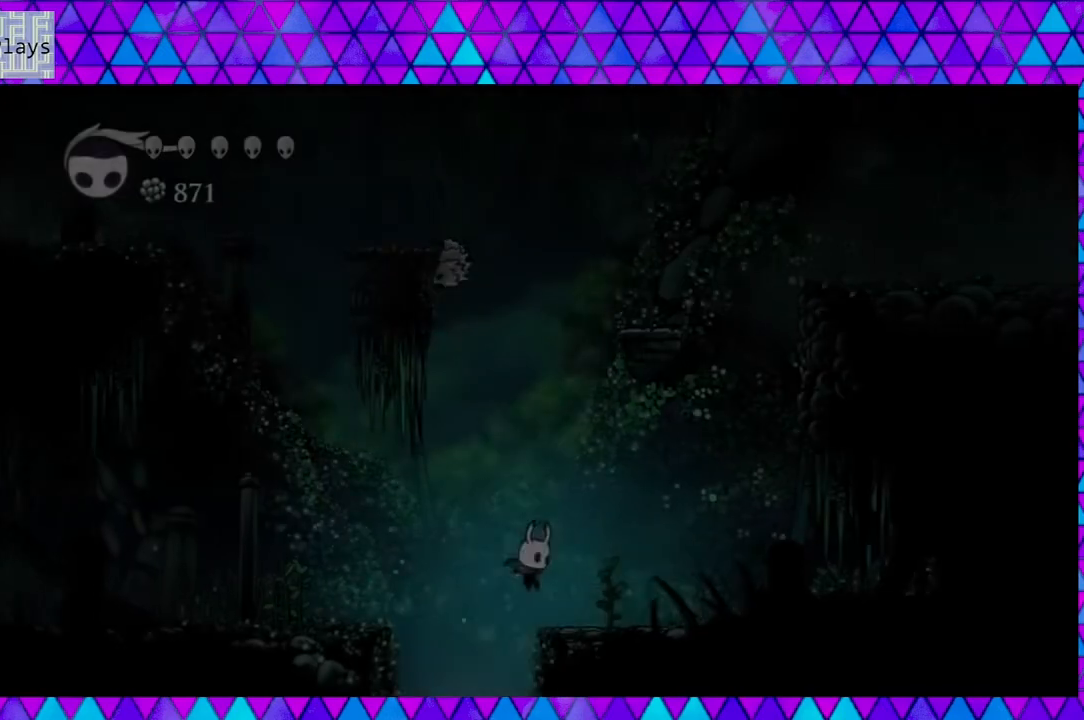
{"buttons": [], "left_stick": "center", "right_stick": "center", "events": []}
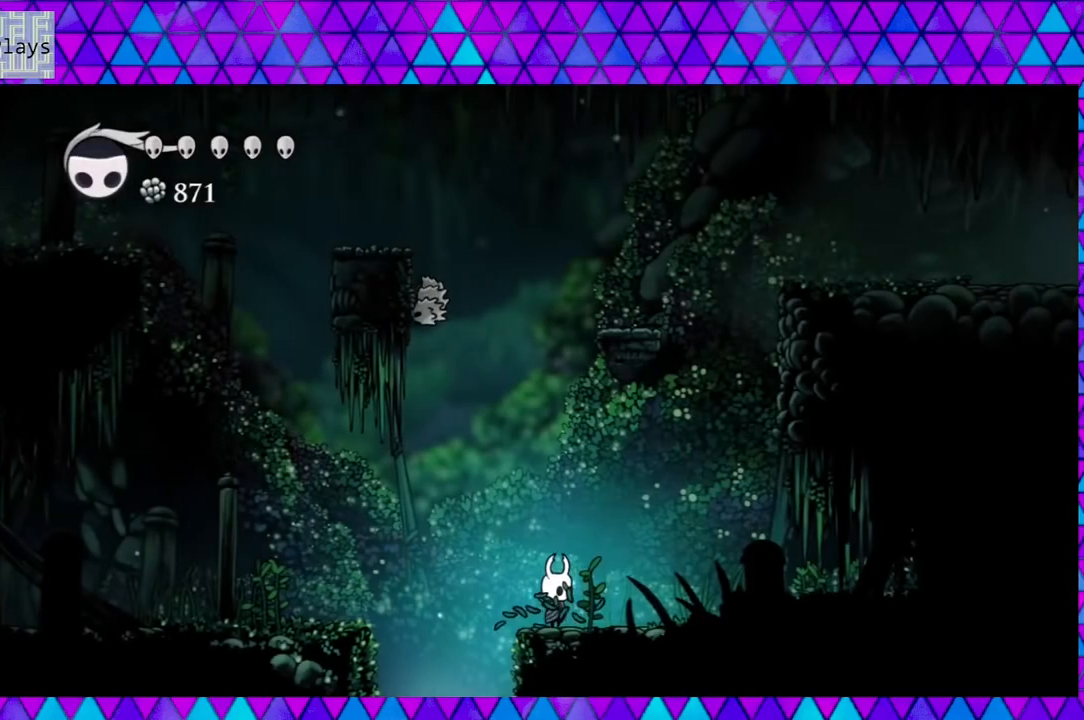
{"buttons": [], "left_stick": "center", "right_stick": "center", "events": []}
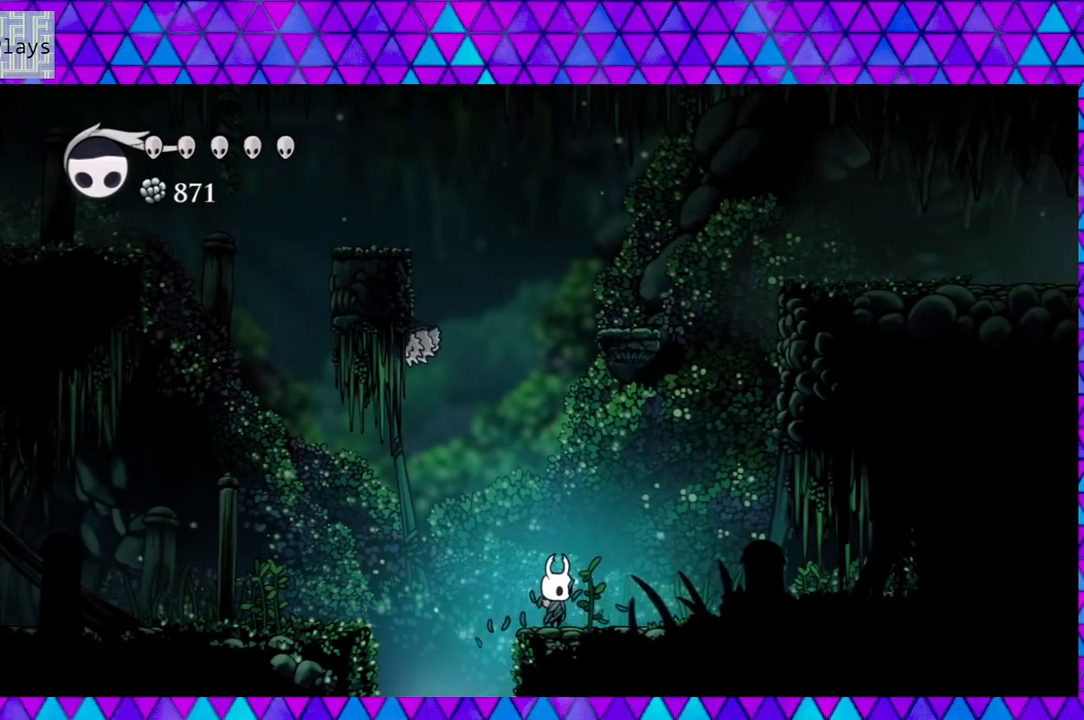
{"buttons": ["B", "Y"], "left_stick": "center", "right_stick": "center", "events": [[83, "B", "down"], [267, "DPAD_LEFT", "down"], [450, "DPAD_LEFT", "up"], [483, "Y", "down"]]}
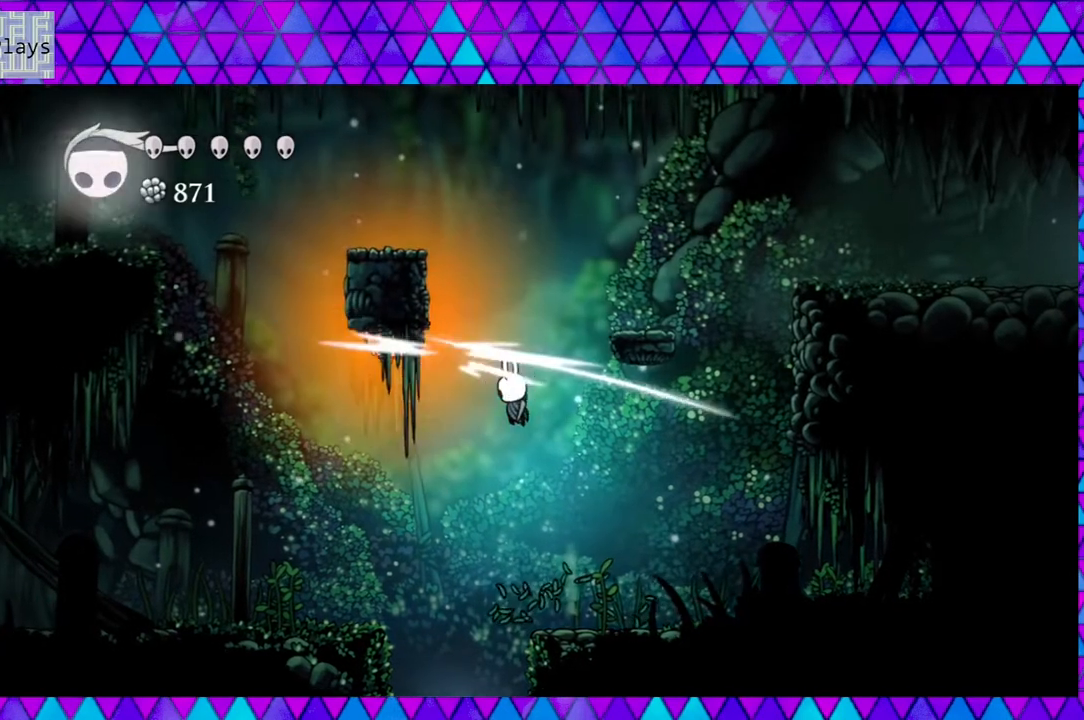
{"buttons": ["DPAD_RIGHT"], "left_stick": "center", "right_stick": "center", "events": [[200, "DPAD_RIGHT", "down"], [267, "Y", "up"], [283, "B", "up"]]}
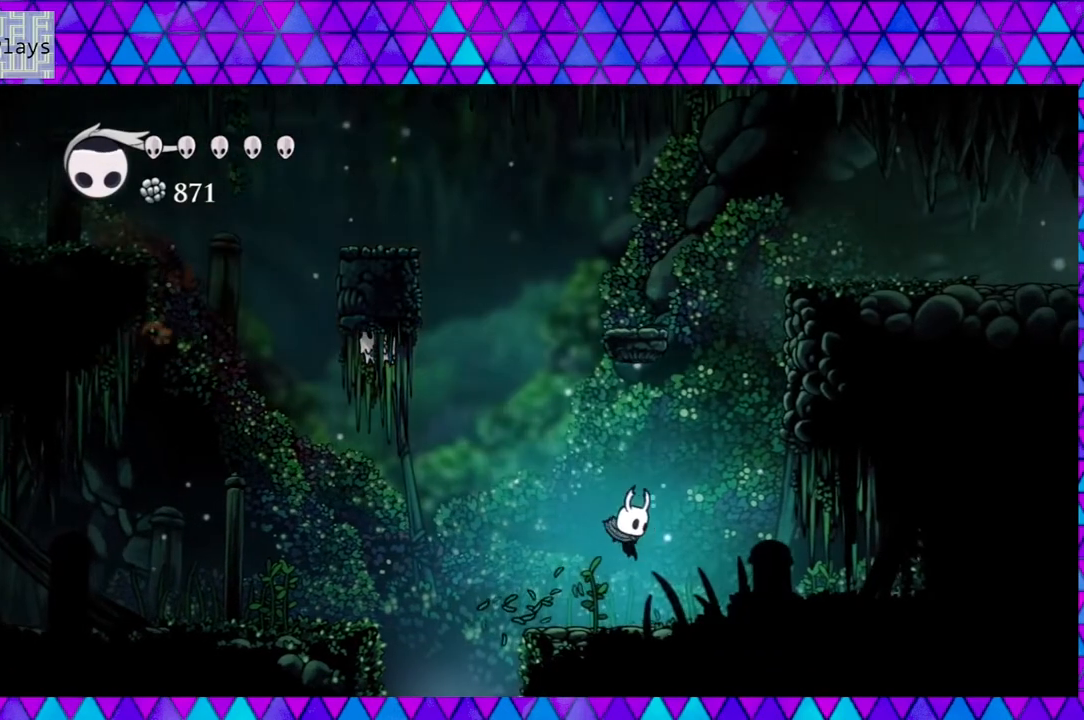
{"buttons": ["DPAD_RIGHT"], "left_stick": "center", "right_stick": "center", "events": []}